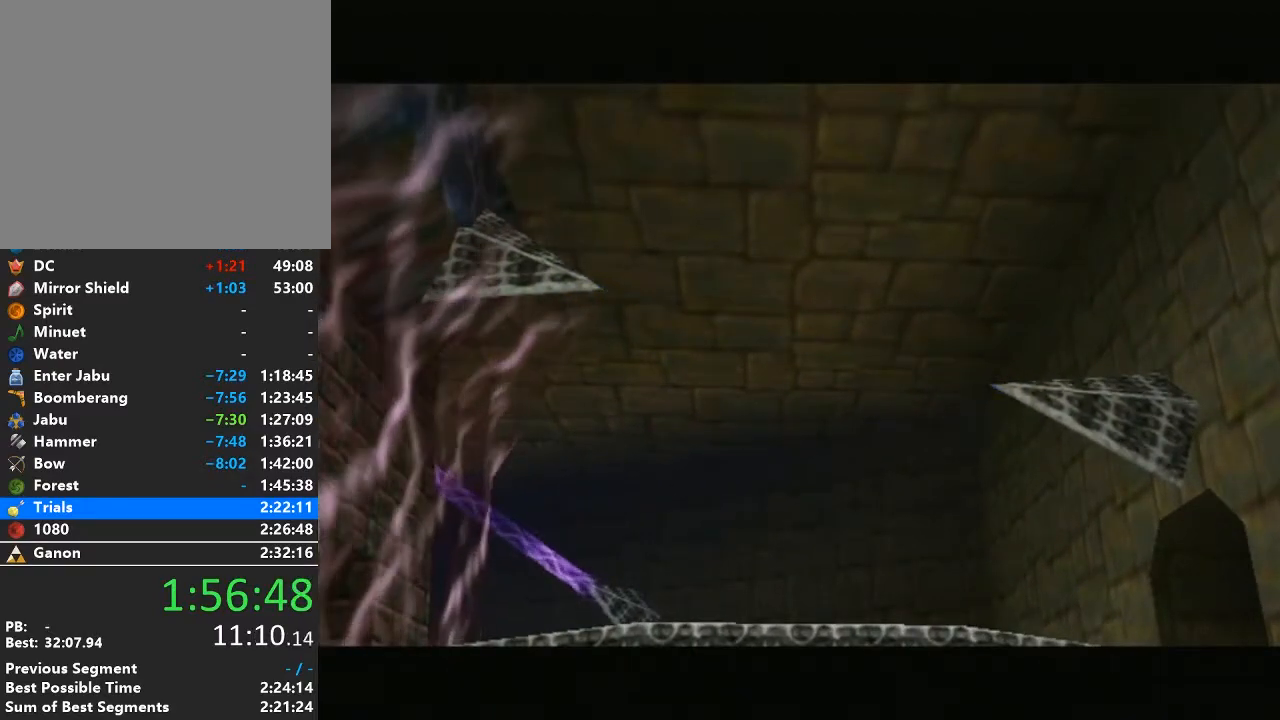
Gameplay with a controller (Nintendo layout); each line is a JSON object with the inputs held at the frame after it. "events" lists button and stick changes between this image and that frame as [ms after this image, input, new state], when the widget could be followed in between. Not read: L3 R3 START.
{"buttons": [], "left_stick": "right", "right_stick": "center", "events": [[67, "left_stick", "right"]]}
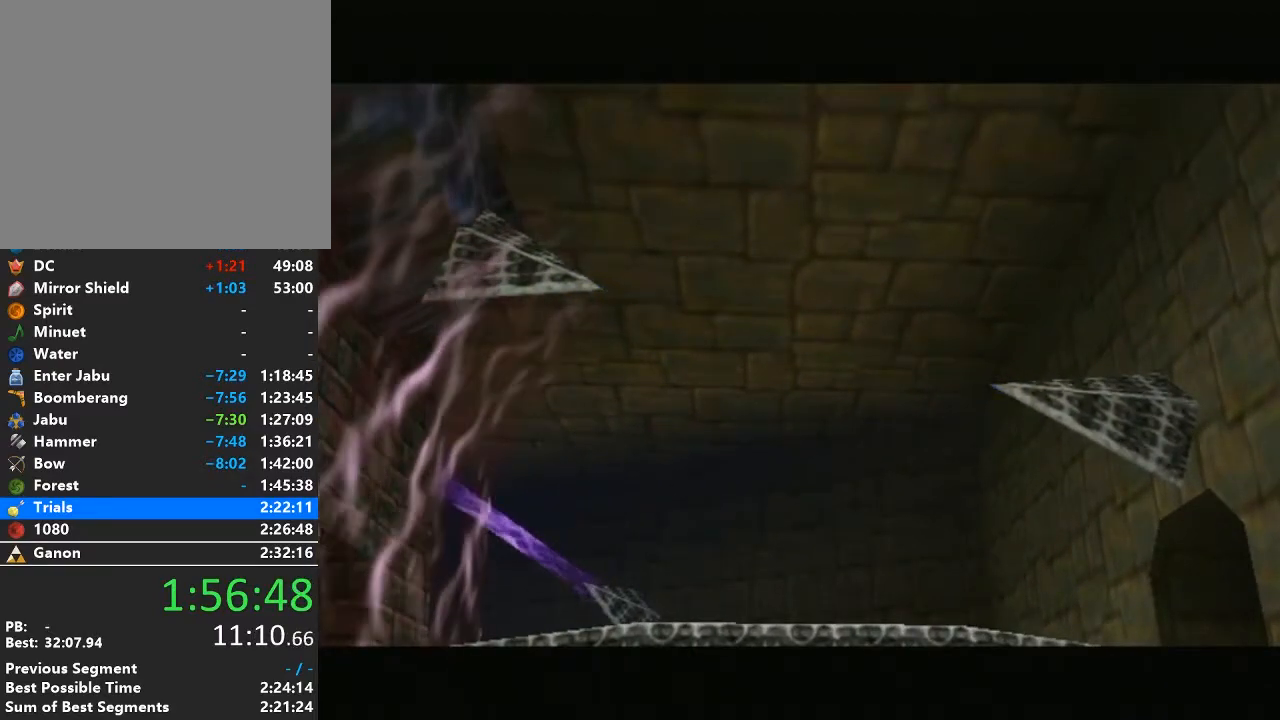
{"buttons": [], "left_stick": "right", "right_stick": "center", "events": []}
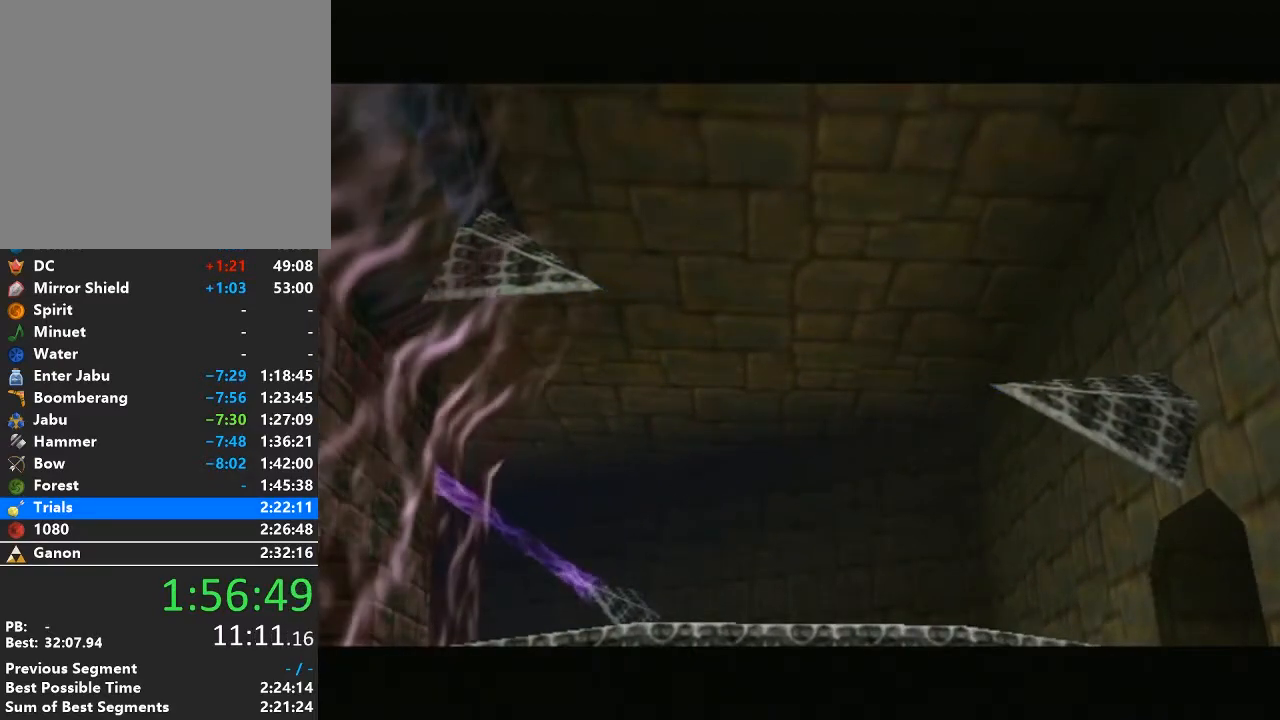
{"buttons": [], "left_stick": "up-right", "right_stick": "center", "events": [[350, "left_stick", "up-right"]]}
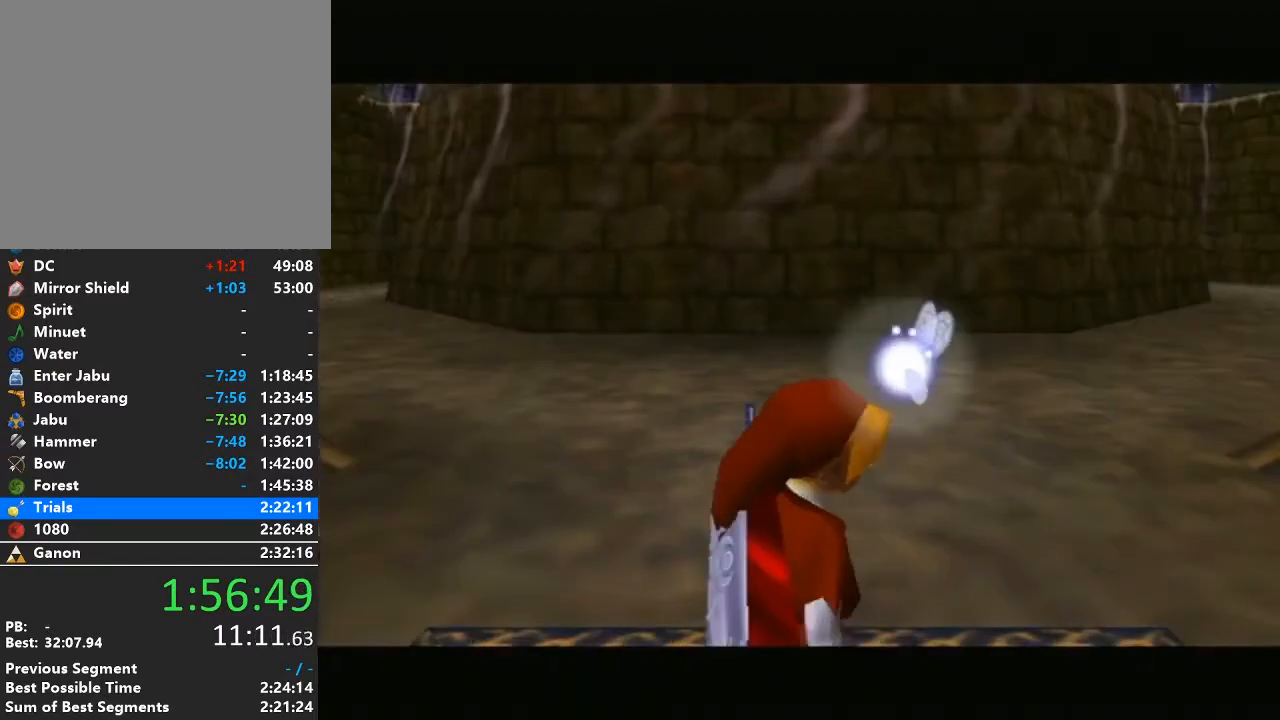
{"buttons": [], "left_stick": "up", "right_stick": "center", "events": [[100, "A", "down"], [167, "L1", "down"], [250, "A", "up"], [317, "L1", "up"], [317, "left_stick", "up"]]}
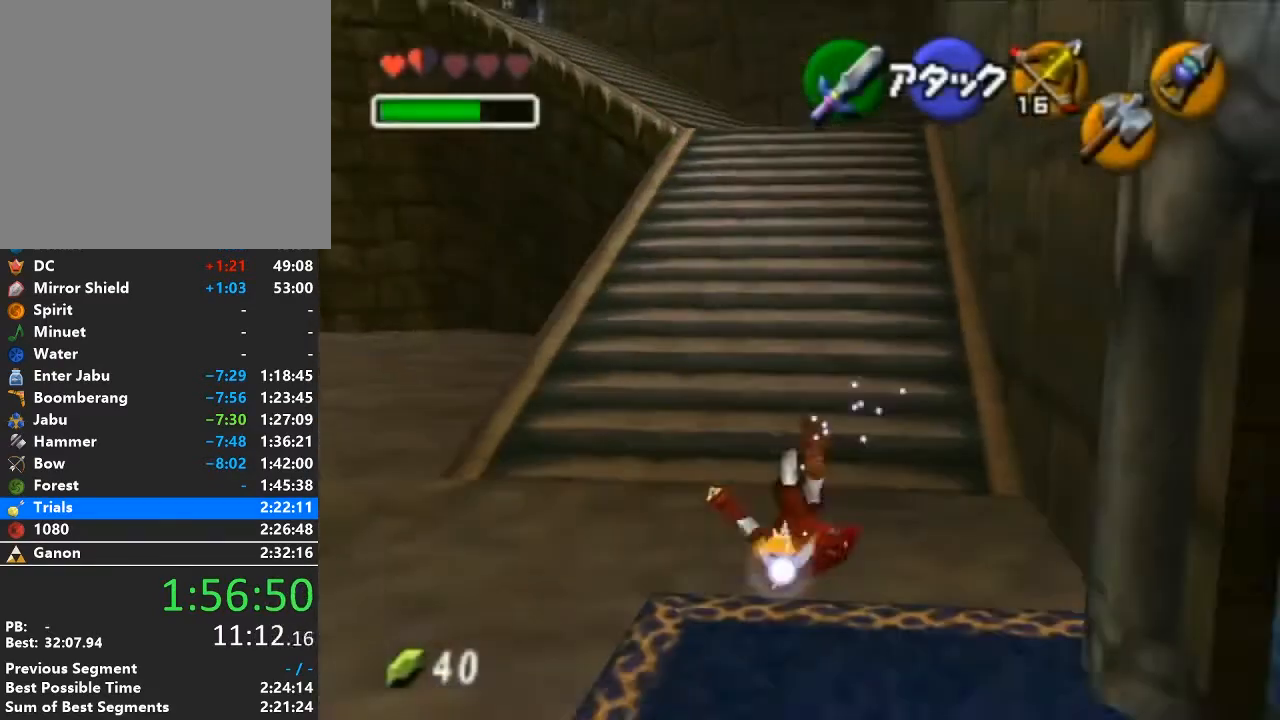
{"buttons": ["A"], "left_stick": "up", "right_stick": "center", "events": [[417, "A", "down"]]}
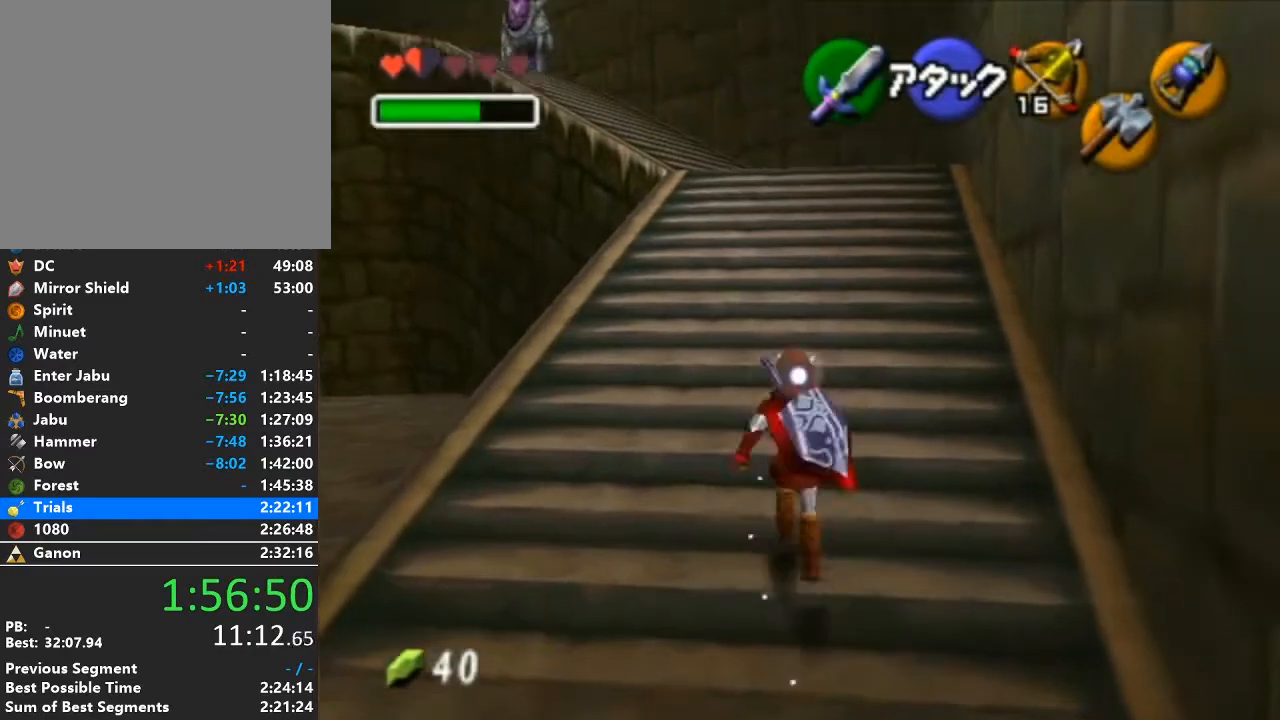
{"buttons": [], "left_stick": "up", "right_stick": "center", "events": [[133, "A", "up"]]}
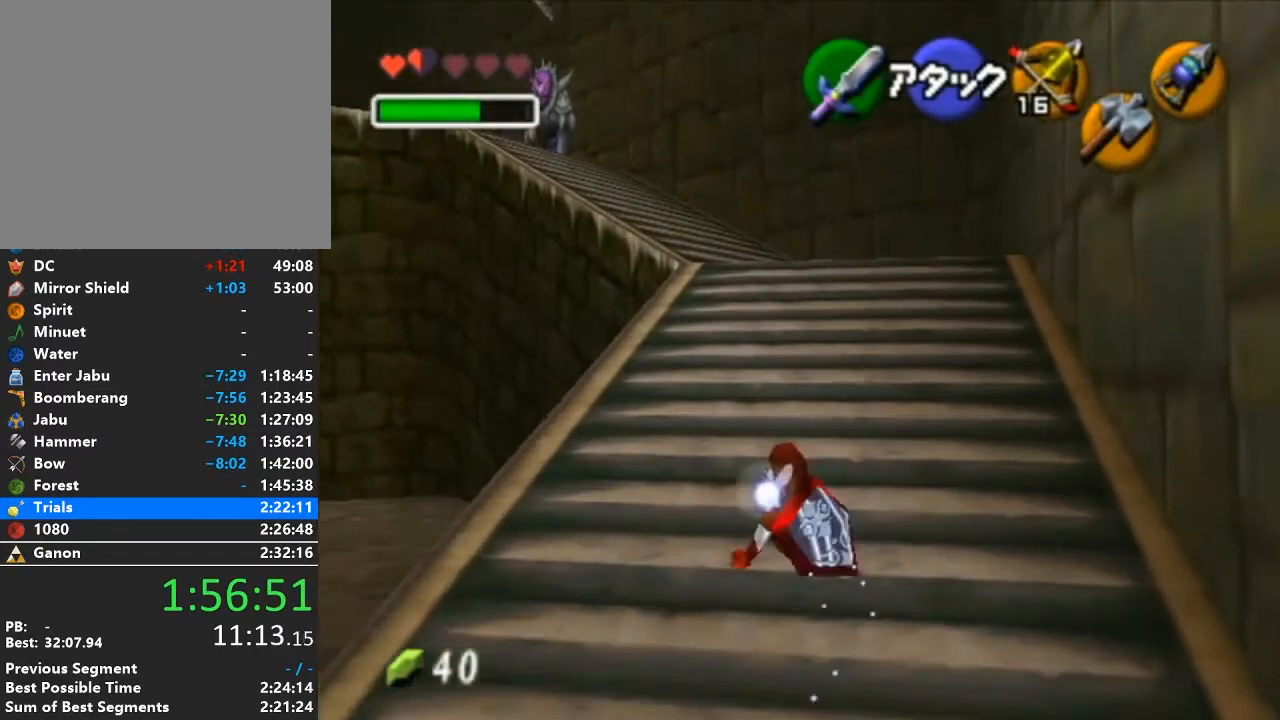
{"buttons": [], "left_stick": "up", "right_stick": "center", "events": [[233, "A", "down"], [450, "A", "up"]]}
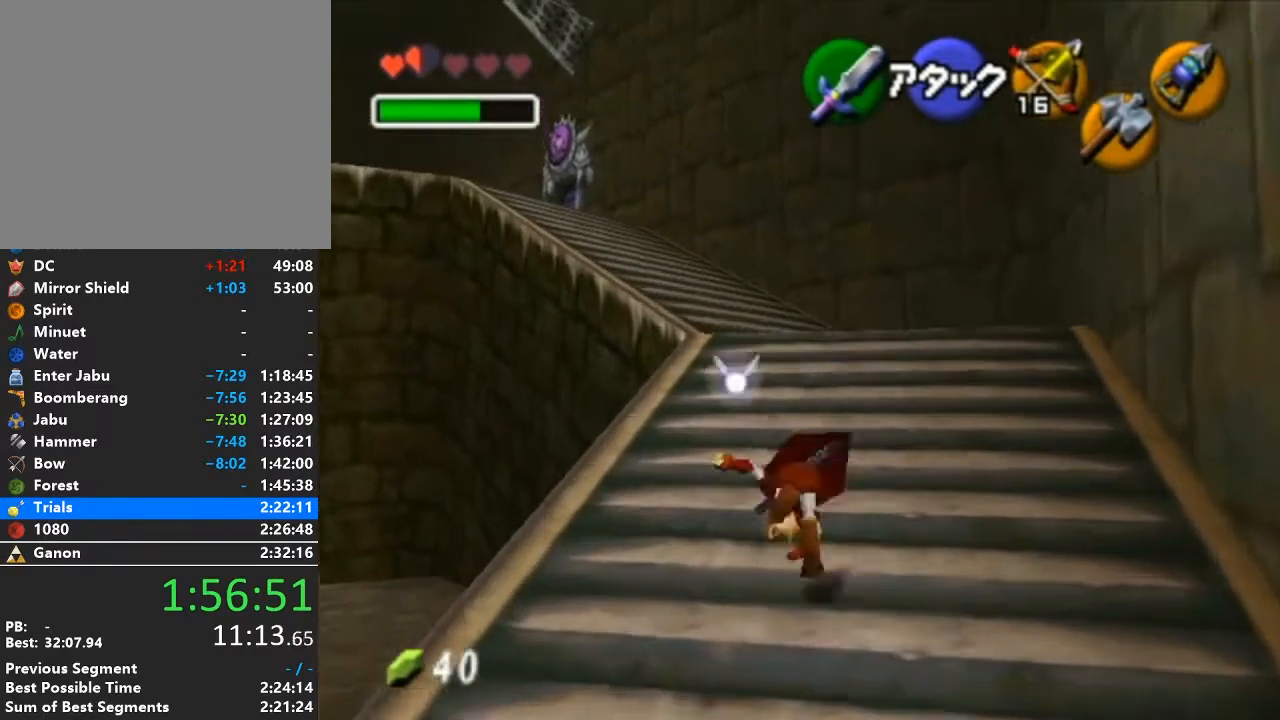
{"buttons": ["A"], "left_stick": "up", "right_stick": "center", "events": [[500, "A", "down"]]}
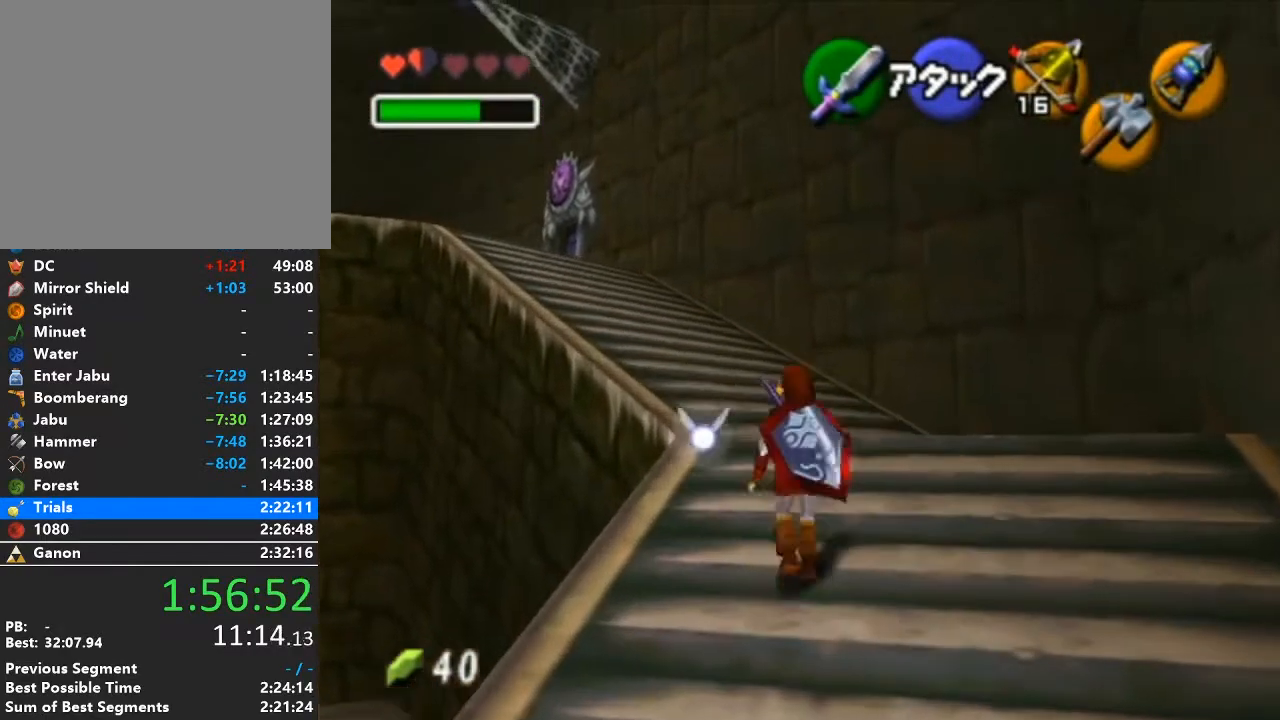
{"buttons": [], "left_stick": "up", "right_stick": "center", "events": [[250, "A", "up"]]}
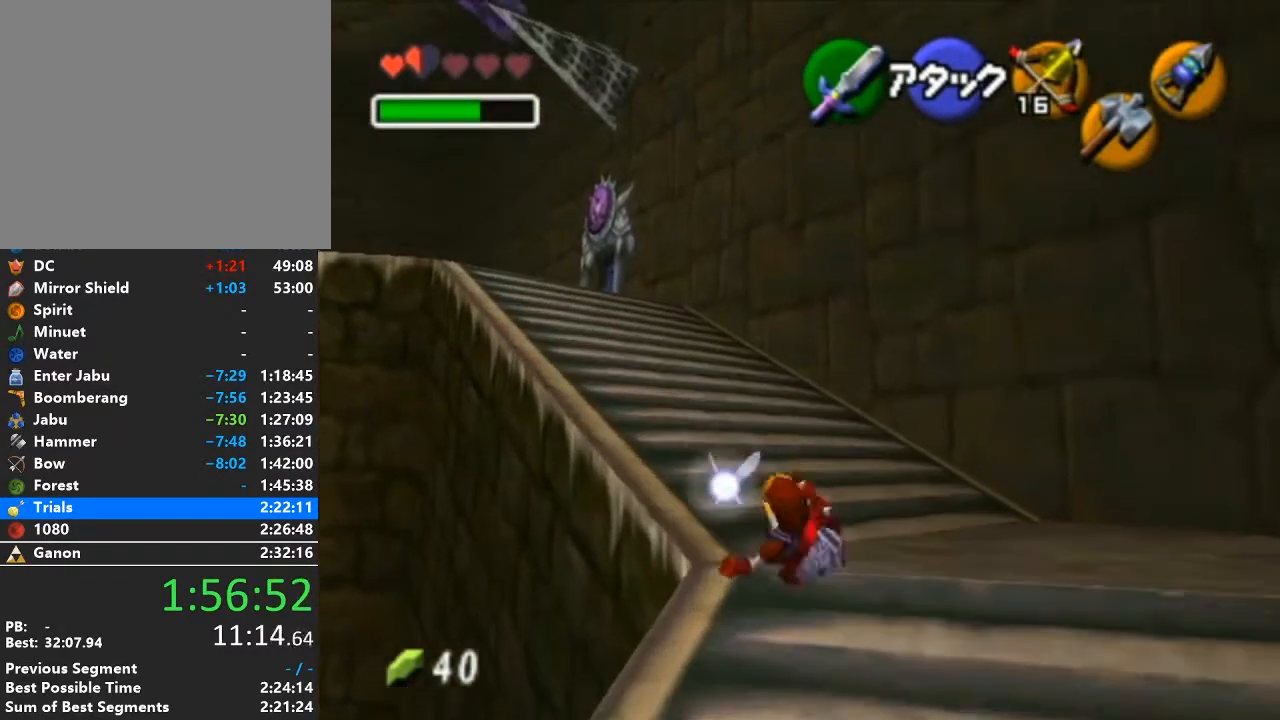
{"buttons": ["A"], "left_stick": "up", "right_stick": "center", "events": [[317, "A", "down"]]}
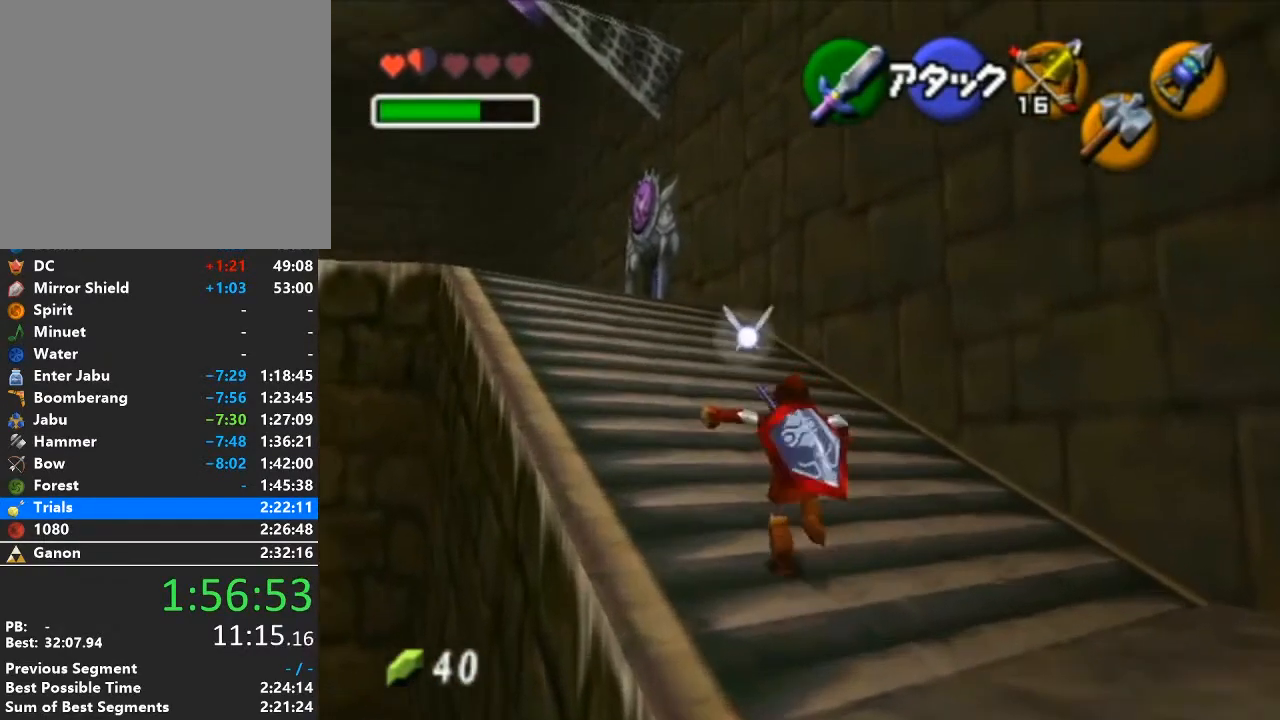
{"buttons": [], "left_stick": "up", "right_stick": "center", "events": [[100, "A", "up"]]}
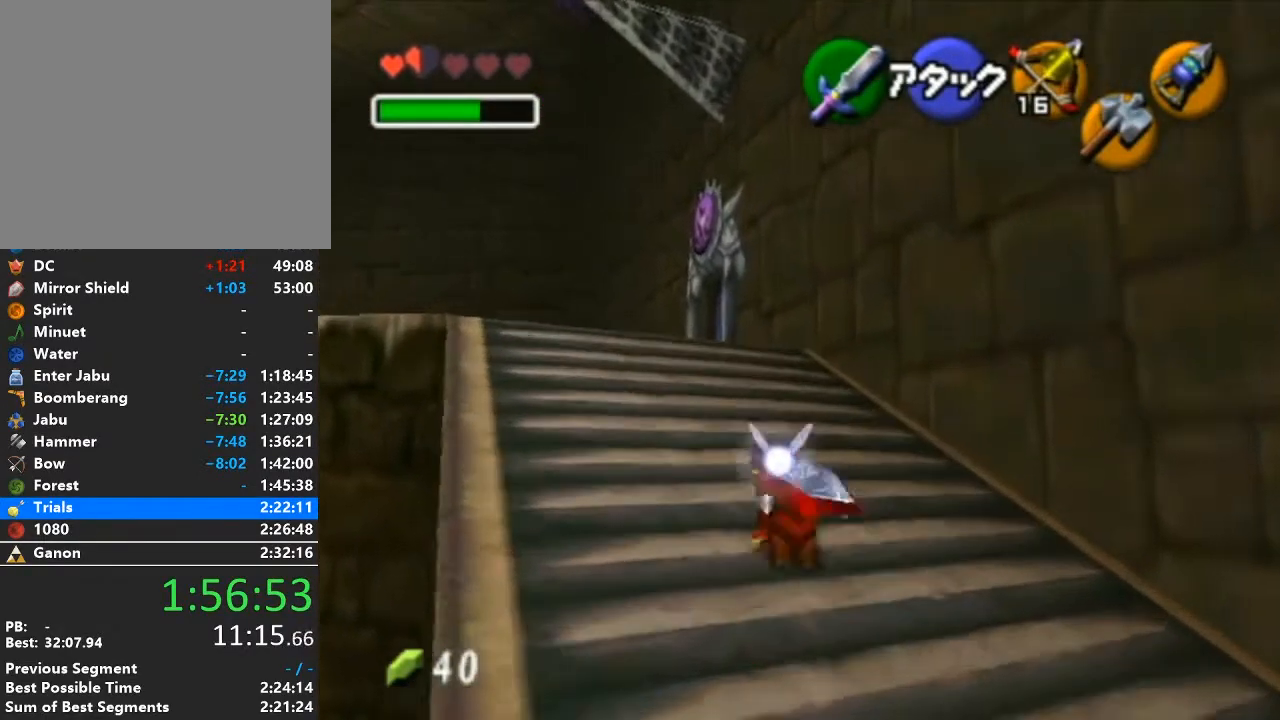
{"buttons": [], "left_stick": "up", "right_stick": "center", "events": [[100, "A", "down"], [350, "A", "up"]]}
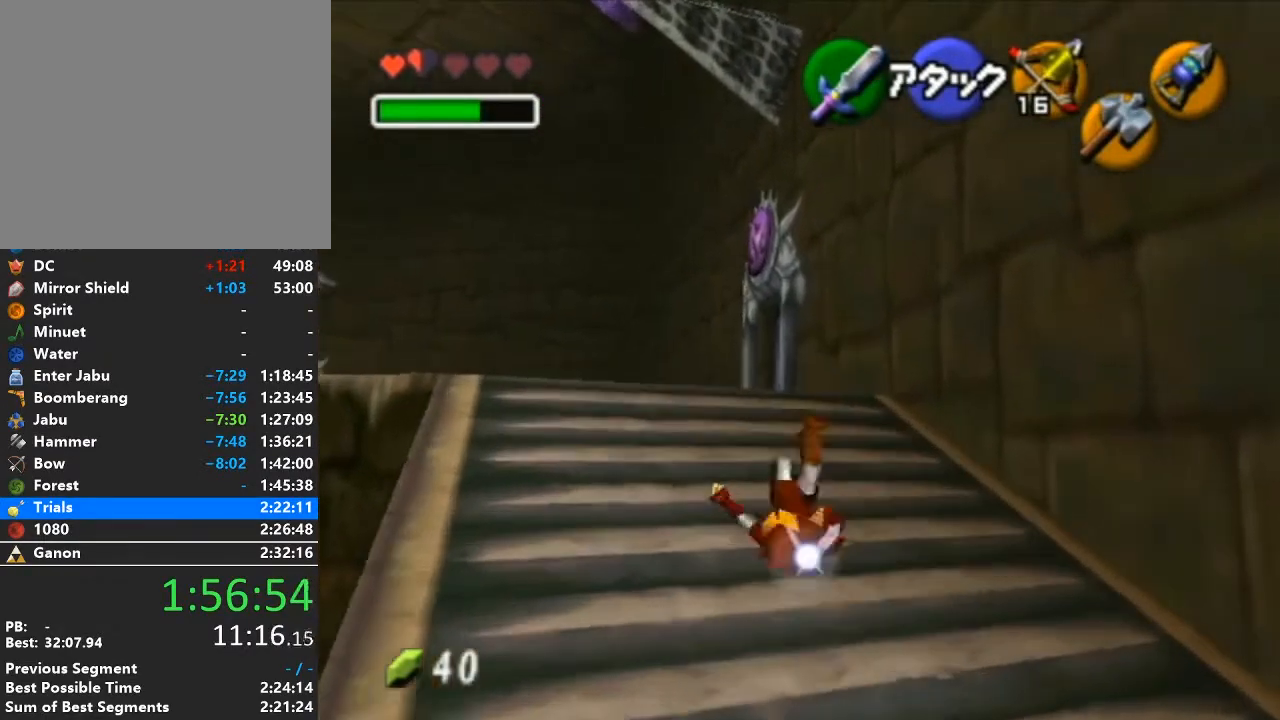
{"buttons": ["A"], "left_stick": "up", "right_stick": "center", "events": [[417, "A", "down"]]}
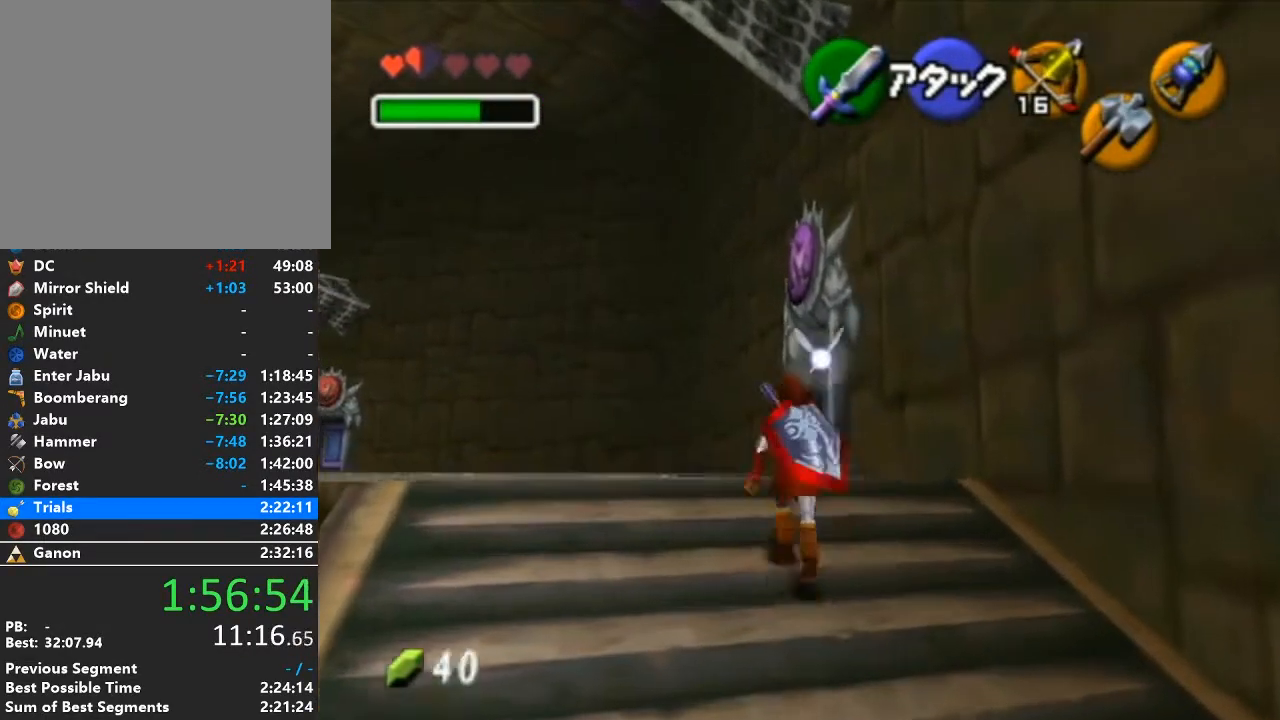
{"buttons": [], "left_stick": "up", "right_stick": "center", "events": [[200, "A", "up"]]}
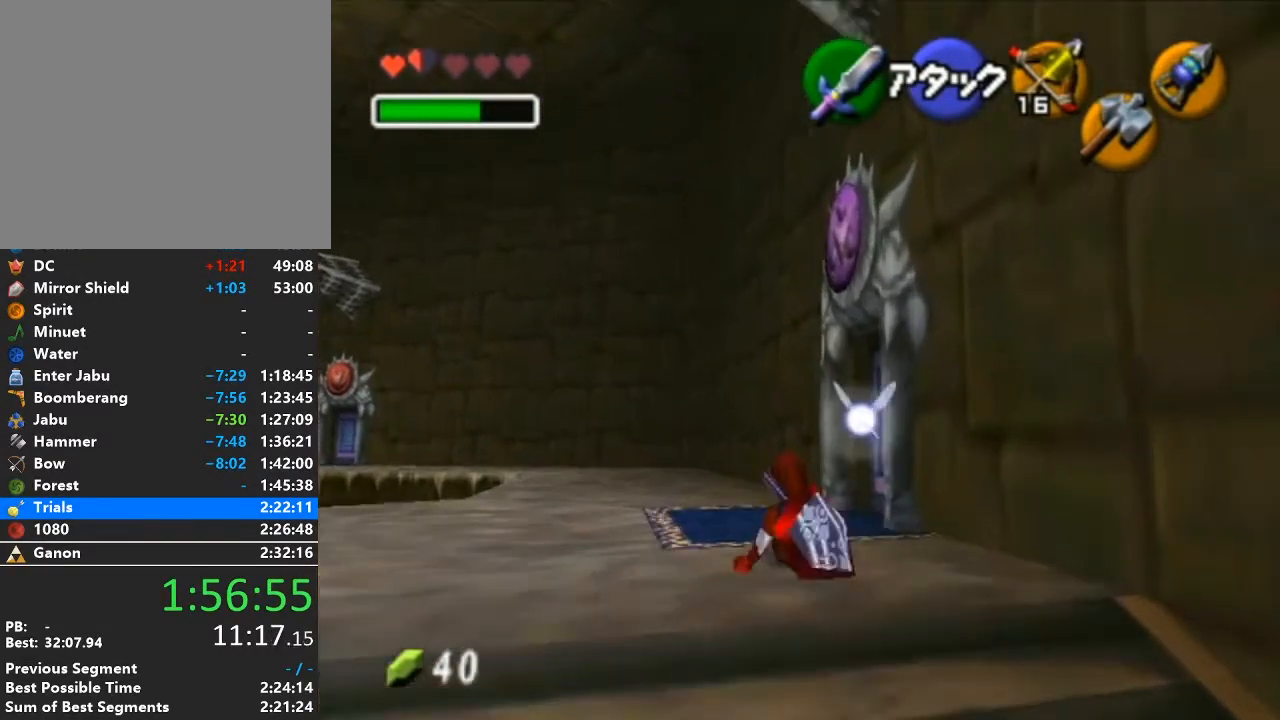
{"buttons": [], "left_stick": "up-right", "right_stick": "center", "events": [[500, "left_stick", "up-right"]]}
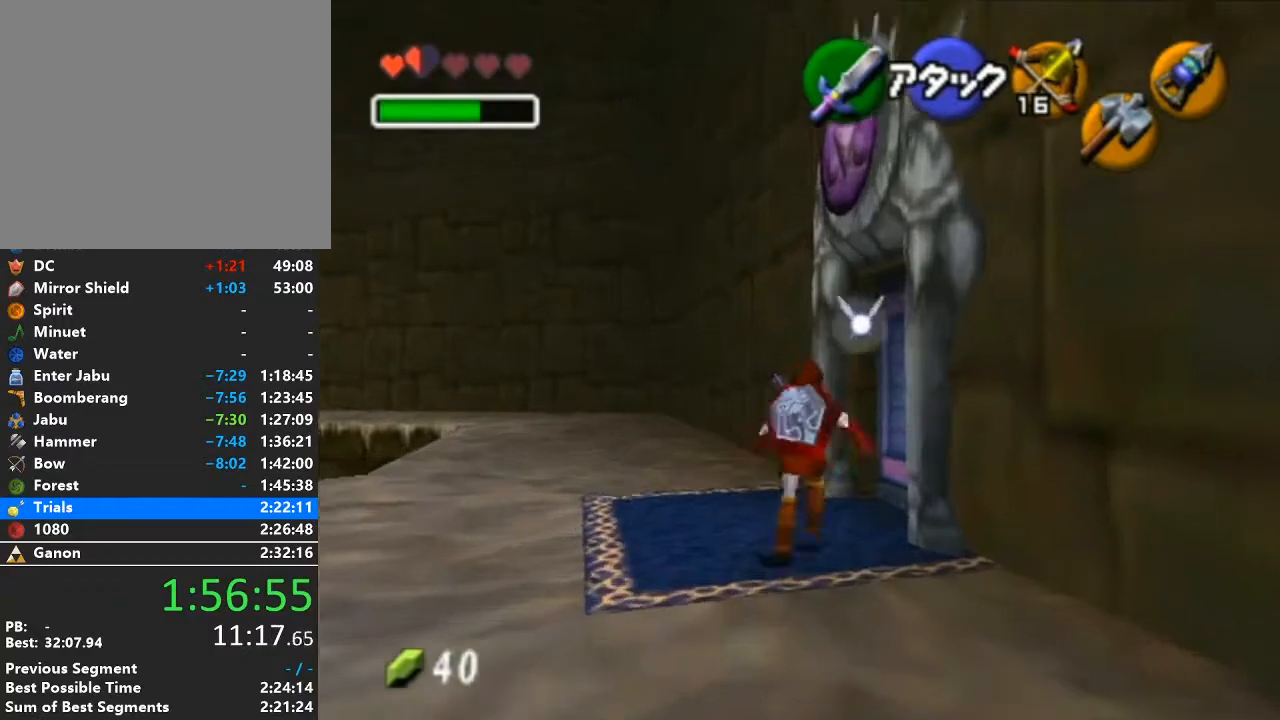
{"buttons": ["A"], "left_stick": "center", "right_stick": "center", "events": [[250, "A", "down"], [317, "left_stick", "center"], [350, "A", "up"], [417, "A", "down"]]}
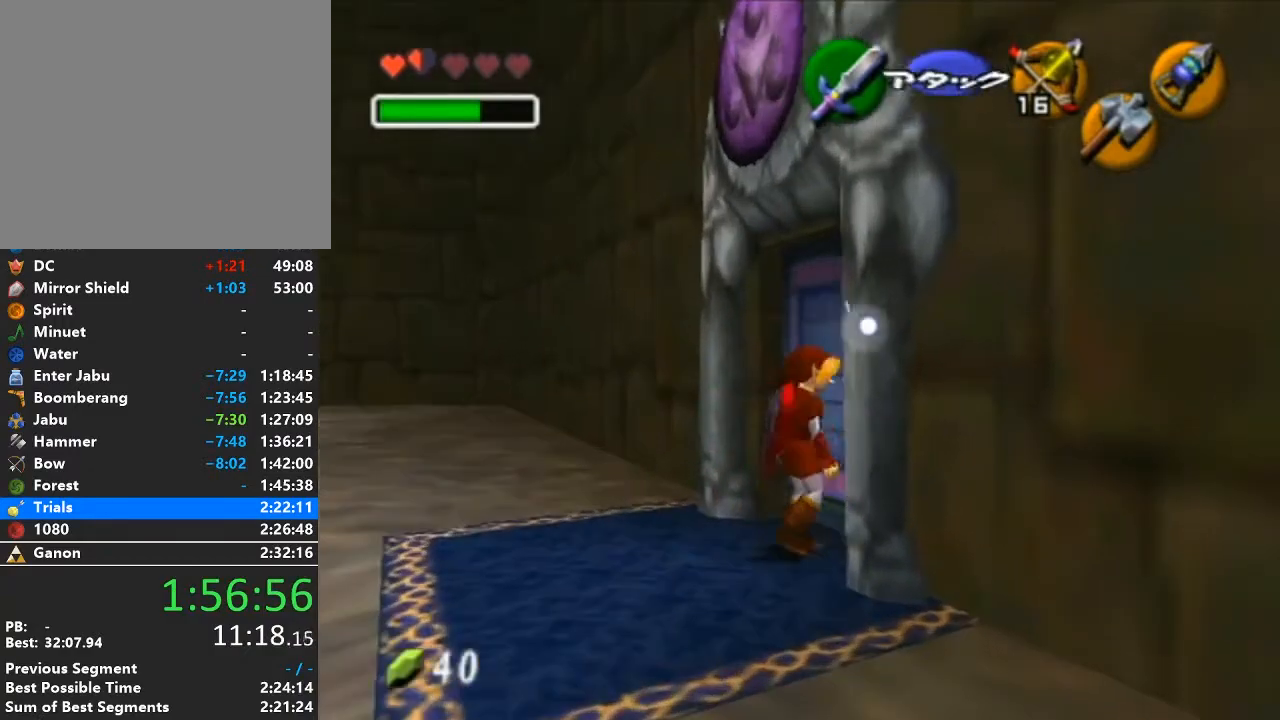
{"buttons": [], "left_stick": "center", "right_stick": "center", "events": [[33, "A", "up"]]}
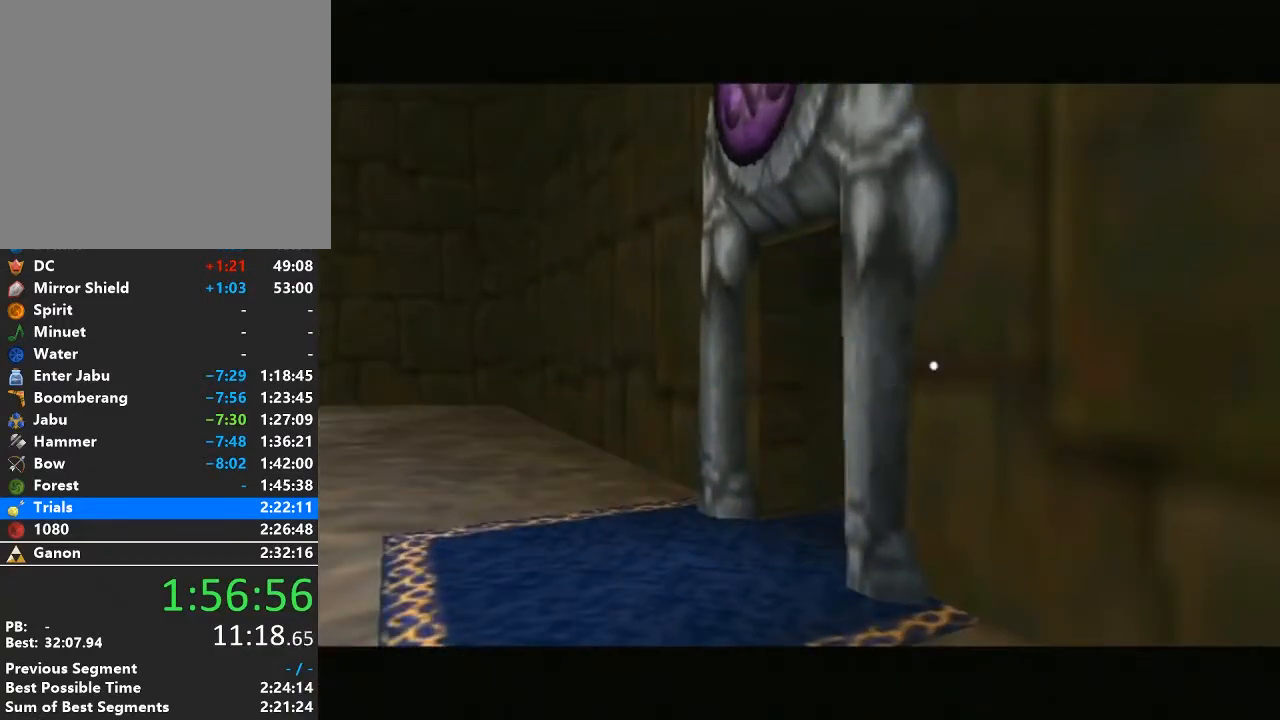
{"buttons": [], "left_stick": "center", "right_stick": "center", "events": []}
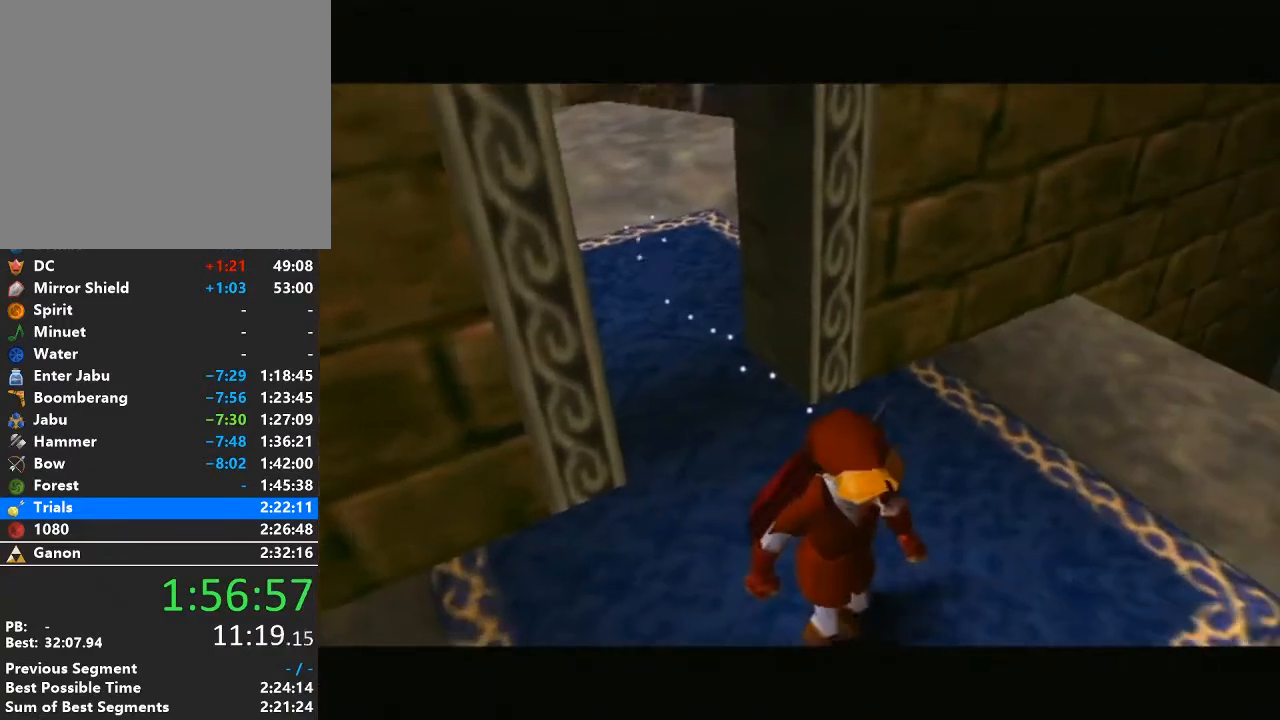
{"buttons": [], "left_stick": "up-left", "right_stick": "center", "events": [[133, "left_stick", "up-left"]]}
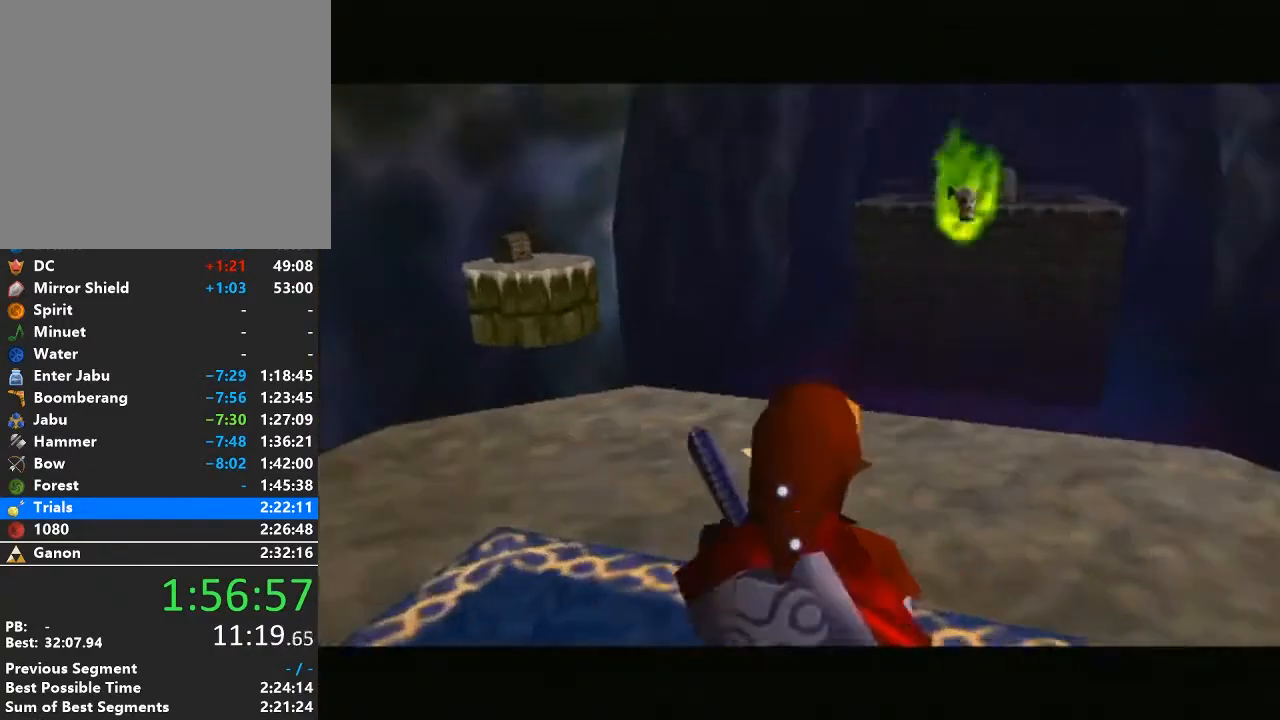
{"buttons": ["X"], "left_stick": "center", "right_stick": "center", "events": [[167, "X", "down"], [283, "left_stick", "center"]]}
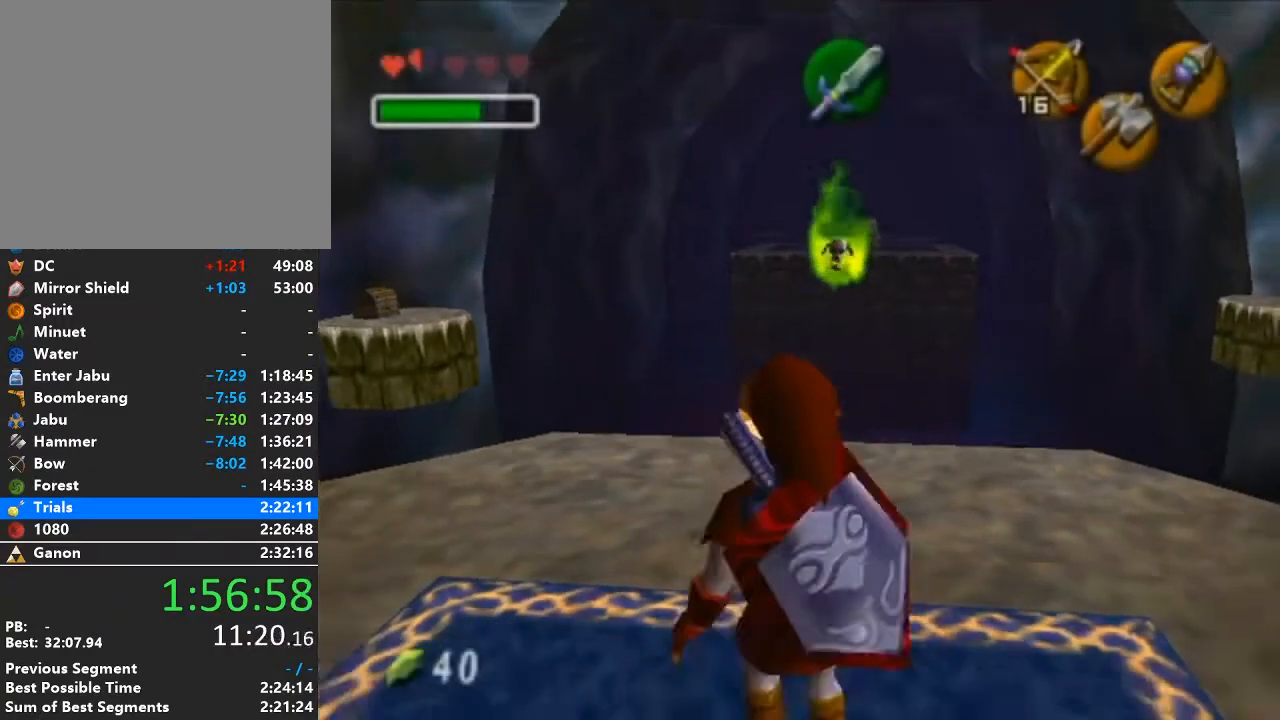
{"buttons": ["X"], "left_stick": "up-left", "right_stick": "center", "events": [[483, "left_stick", "up-left"]]}
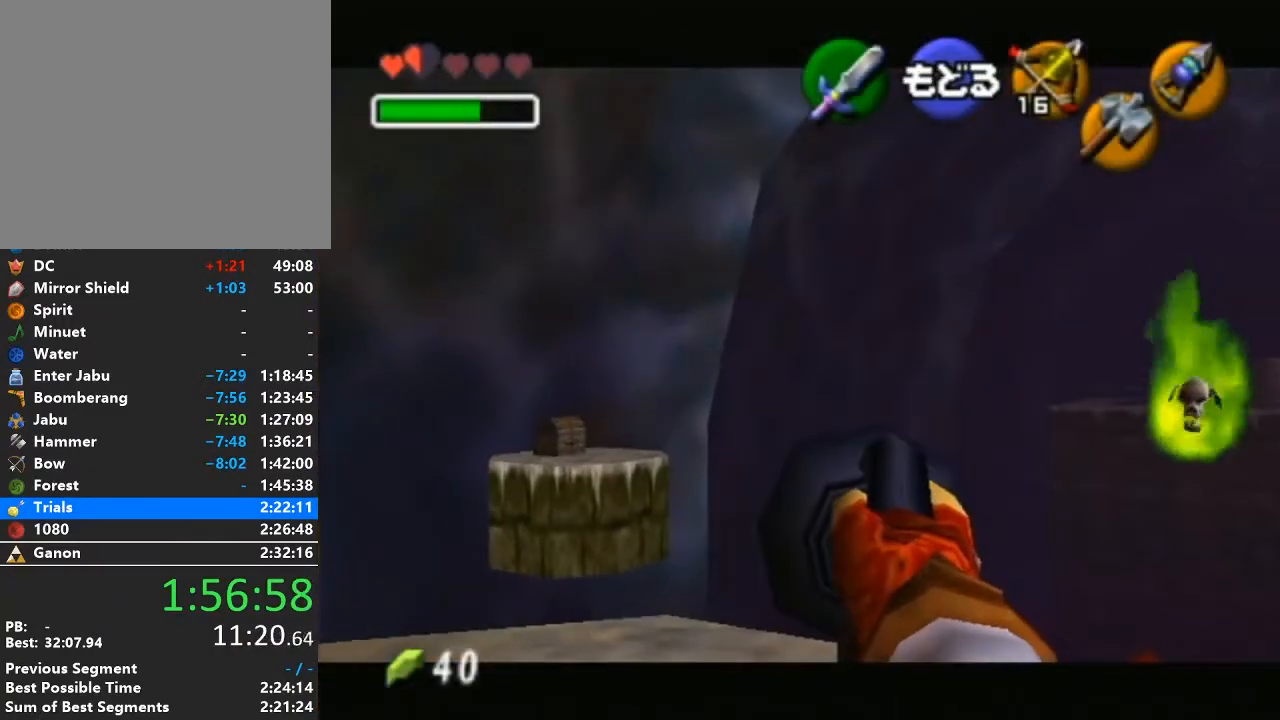
{"buttons": [], "left_stick": "up-left", "right_stick": "center", "events": [[100, "X", "up"], [200, "A", "down"], [317, "A", "up"]]}
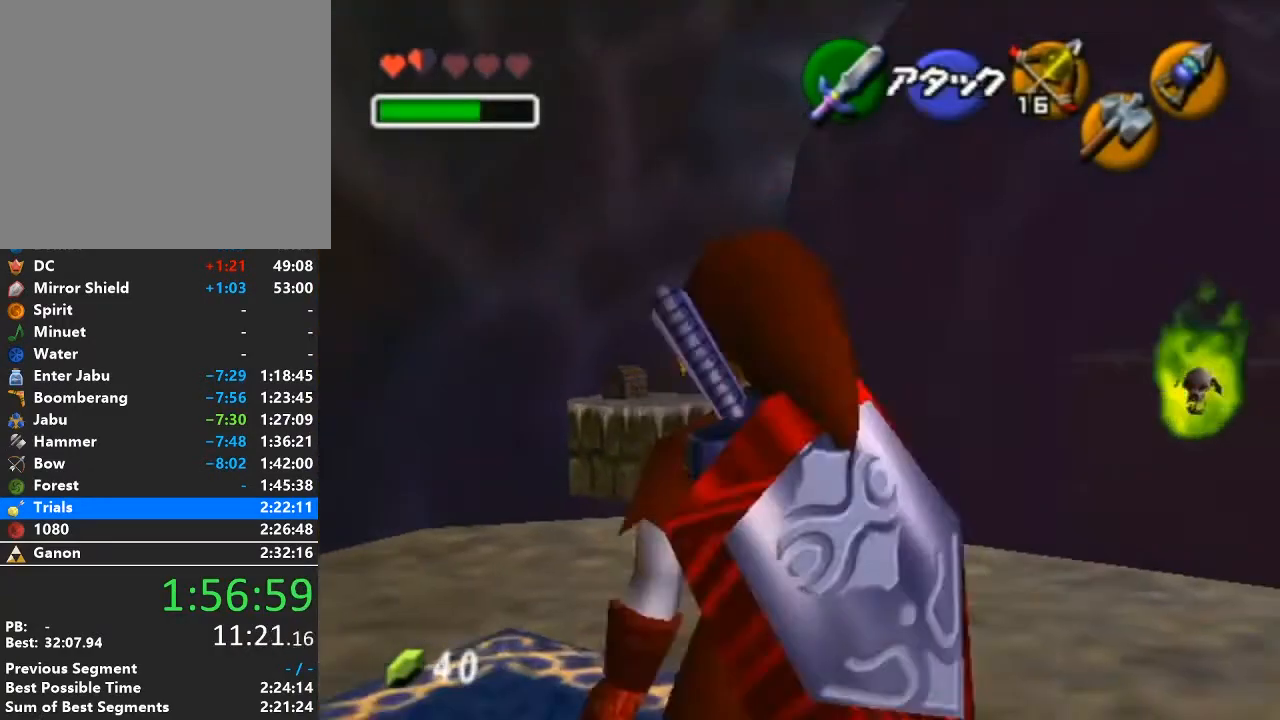
{"buttons": [], "left_stick": "up", "right_stick": "center", "events": [[317, "left_stick", "up"]]}
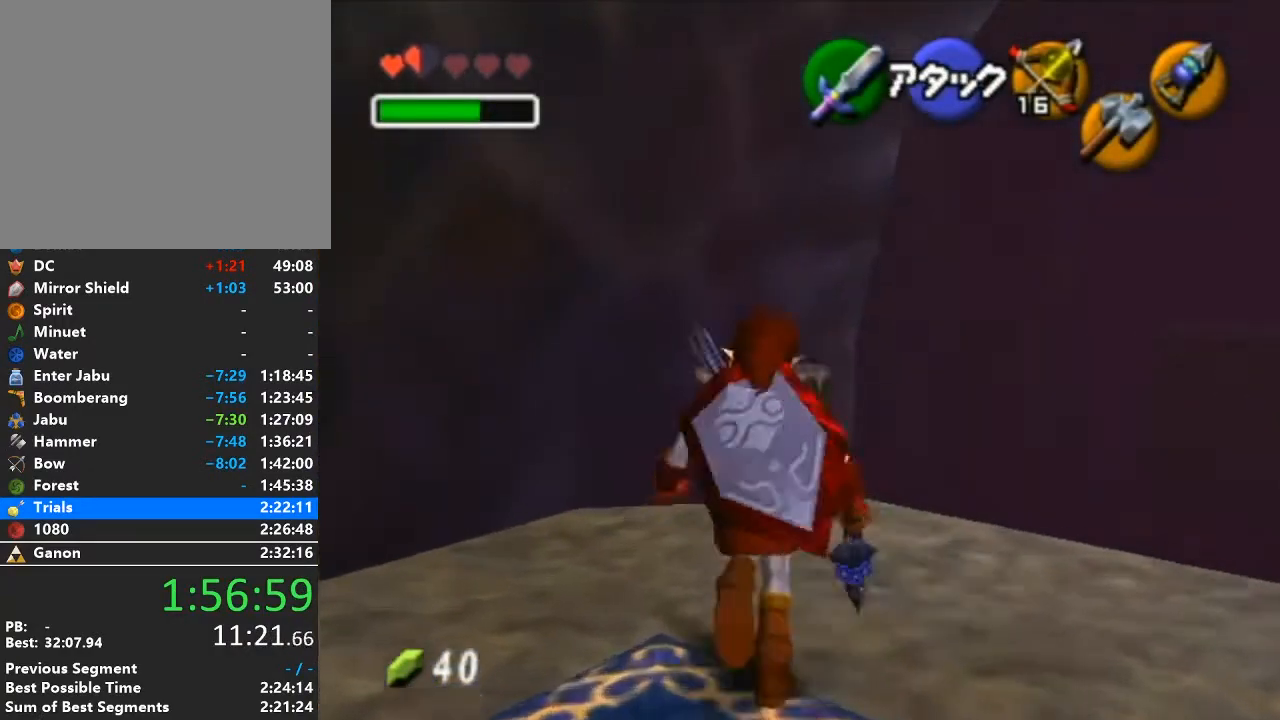
{"buttons": ["X"], "left_stick": "center", "right_stick": "center", "events": [[250, "X", "down"], [417, "left_stick", "center"]]}
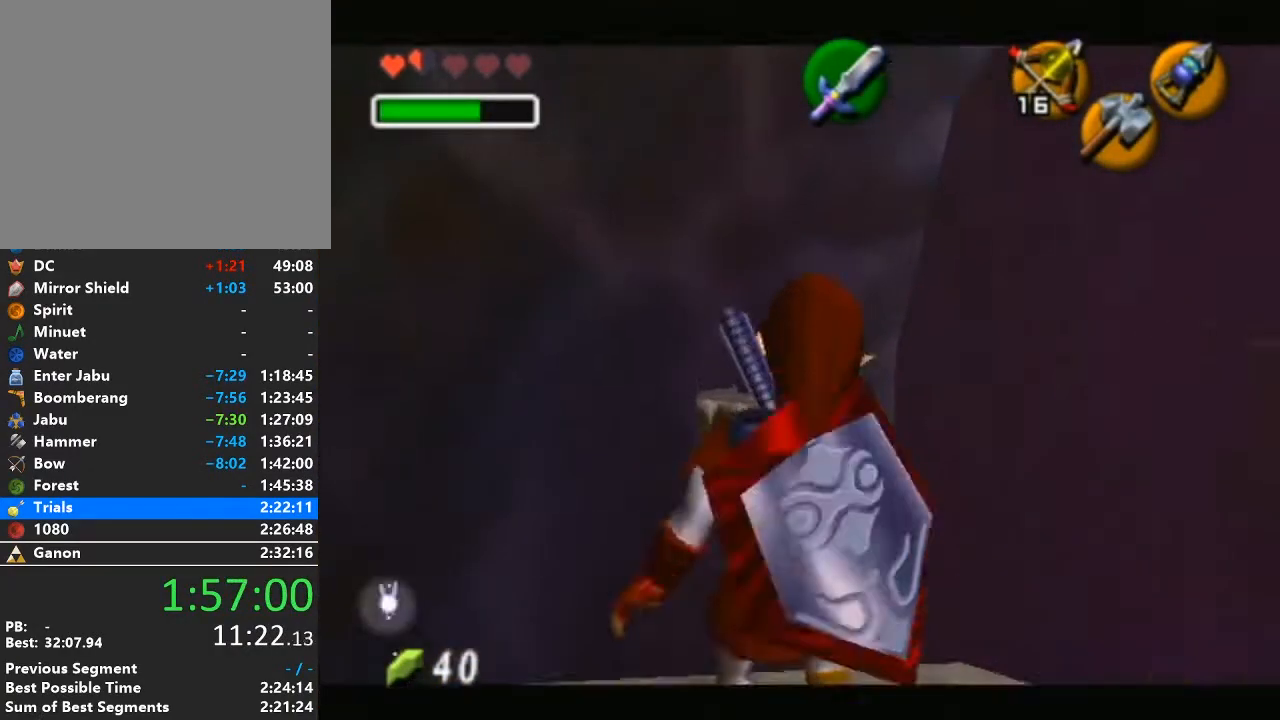
{"buttons": [], "left_stick": "center", "right_stick": "center", "events": [[100, "left_stick", "up"], [483, "left_stick", "center"], [500, "X", "up"]]}
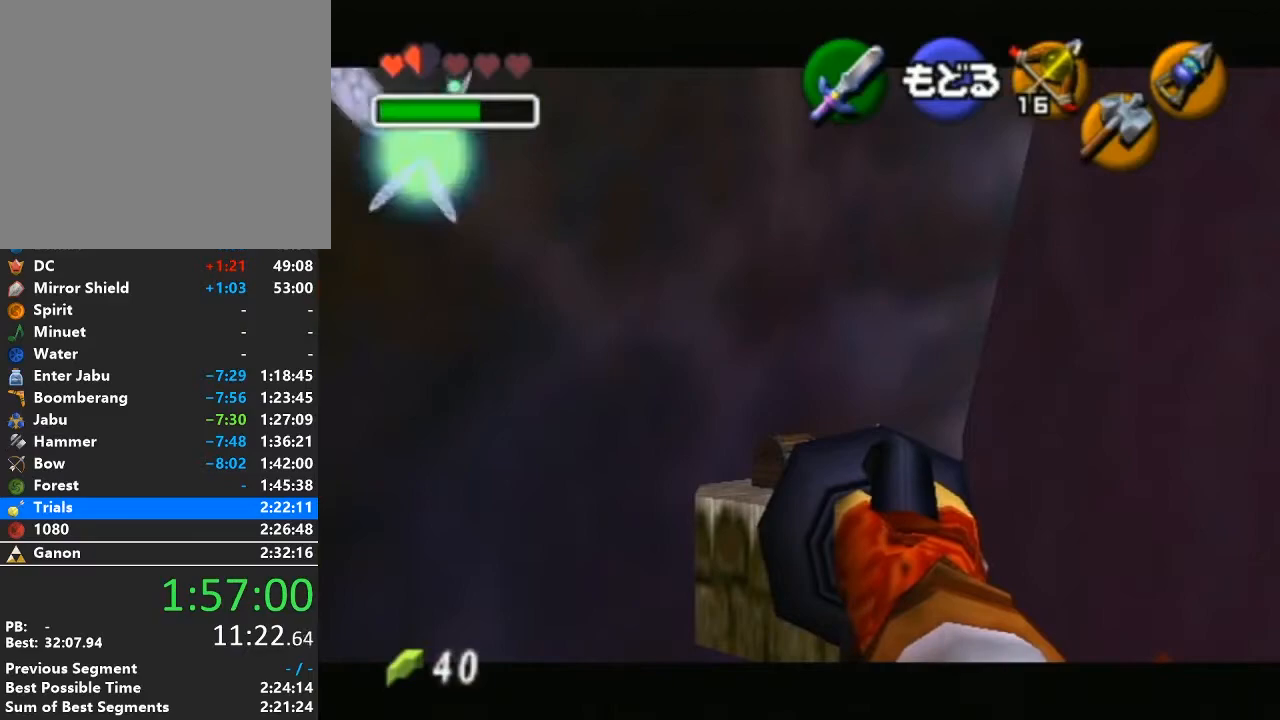
{"buttons": [], "left_stick": "center", "right_stick": "center", "events": []}
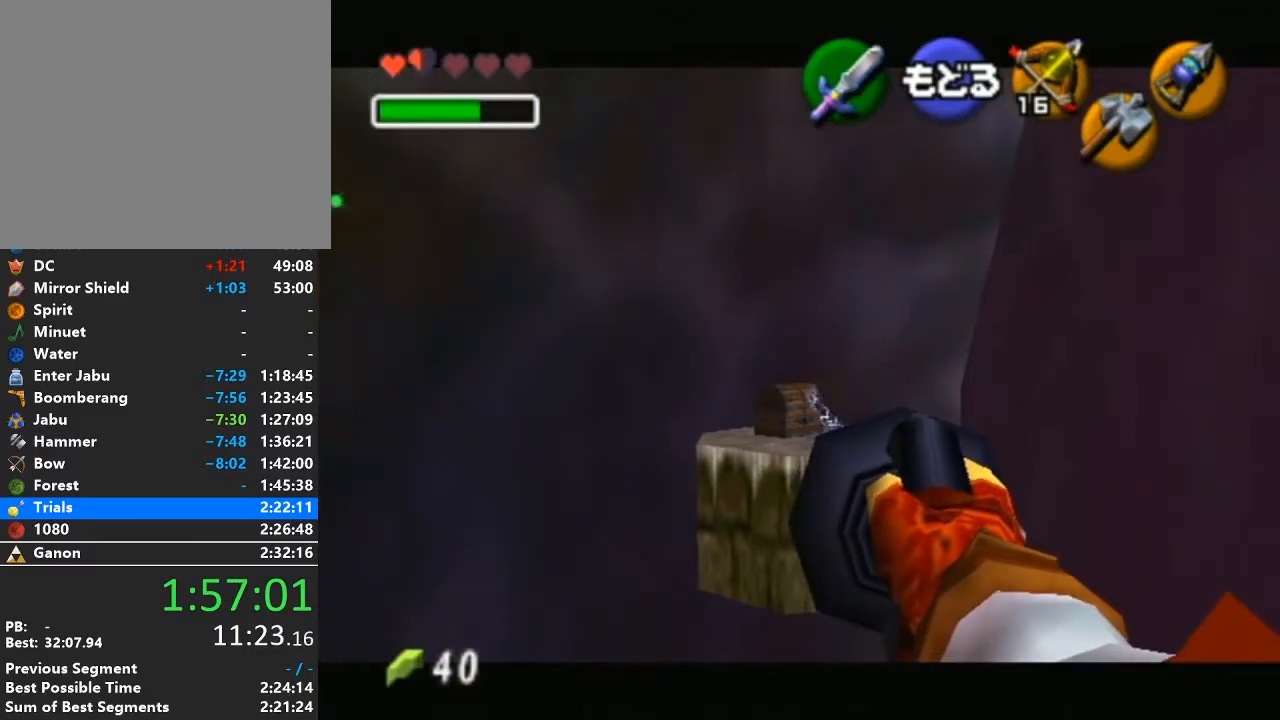
{"buttons": [], "left_stick": "center", "right_stick": "center", "events": []}
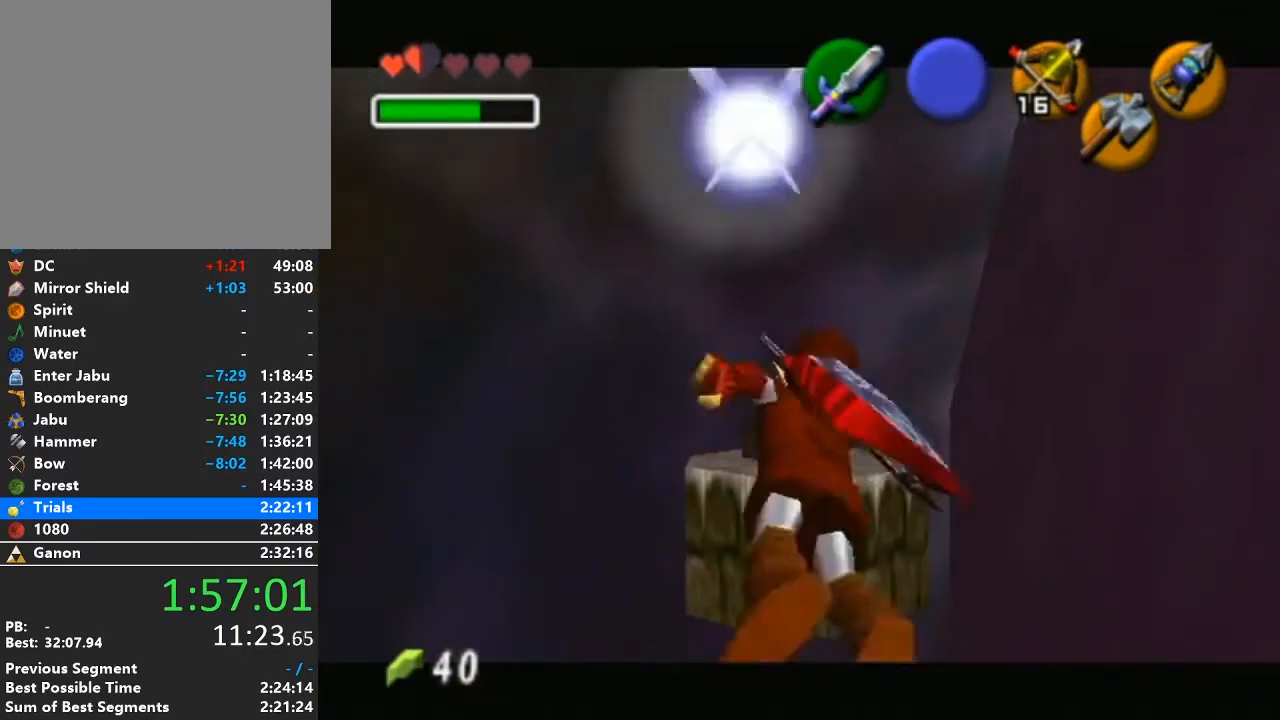
{"buttons": [], "left_stick": "center", "right_stick": "center", "events": [[133, "A", "down"], [217, "A", "up"], [283, "A", "down"], [350, "A", "up"], [417, "A", "down"], [483, "A", "up"]]}
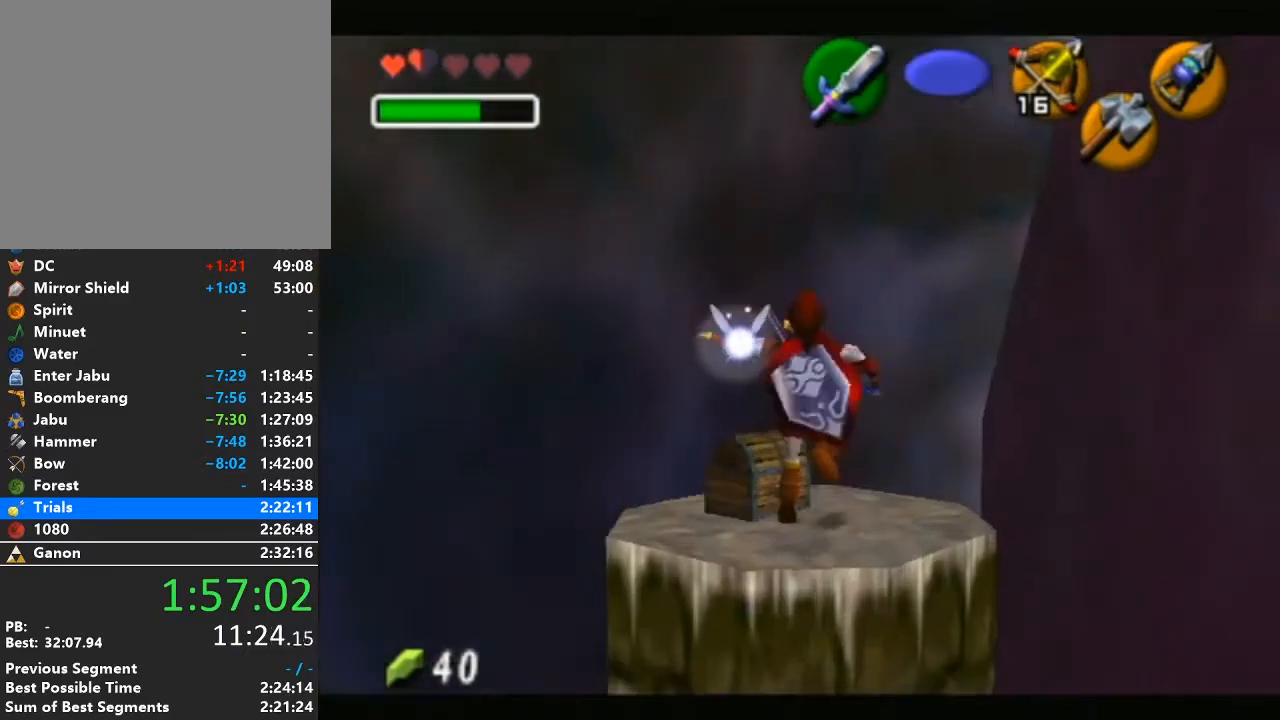
{"buttons": [], "left_stick": "center", "right_stick": "center", "events": [[33, "A", "down"], [133, "A", "up"]]}
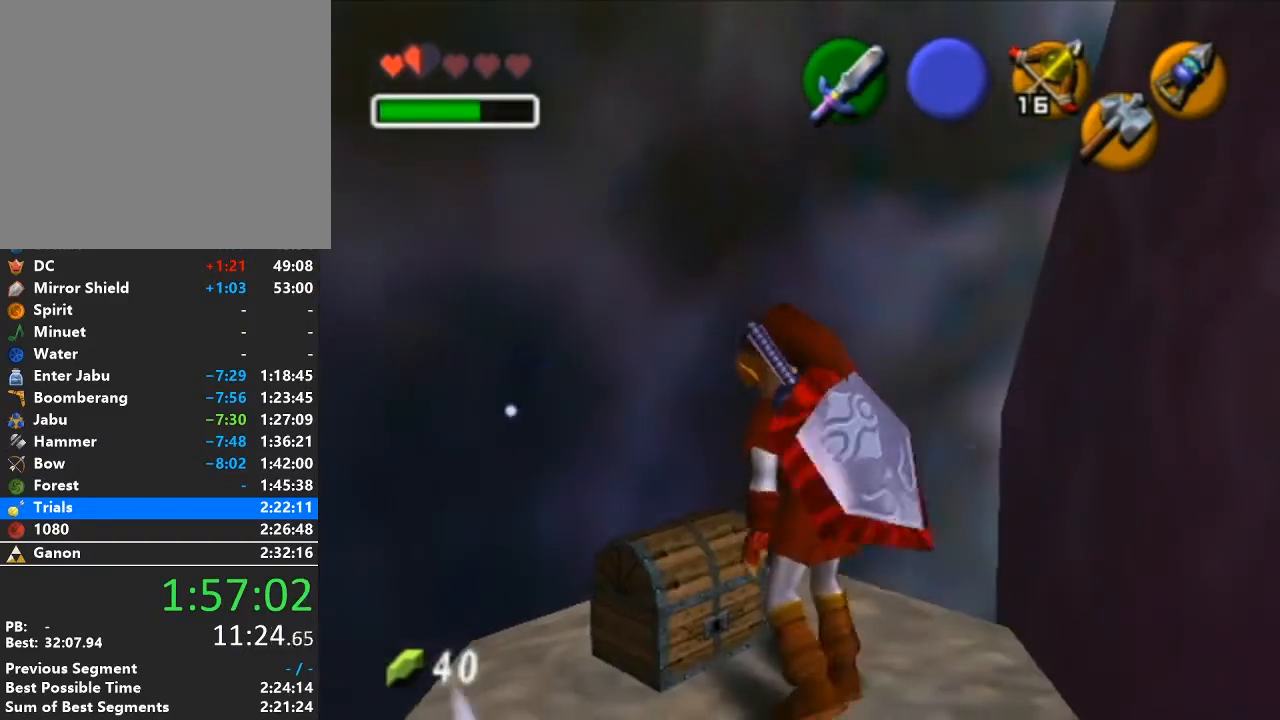
{"buttons": [], "left_stick": "center", "right_stick": "center", "events": []}